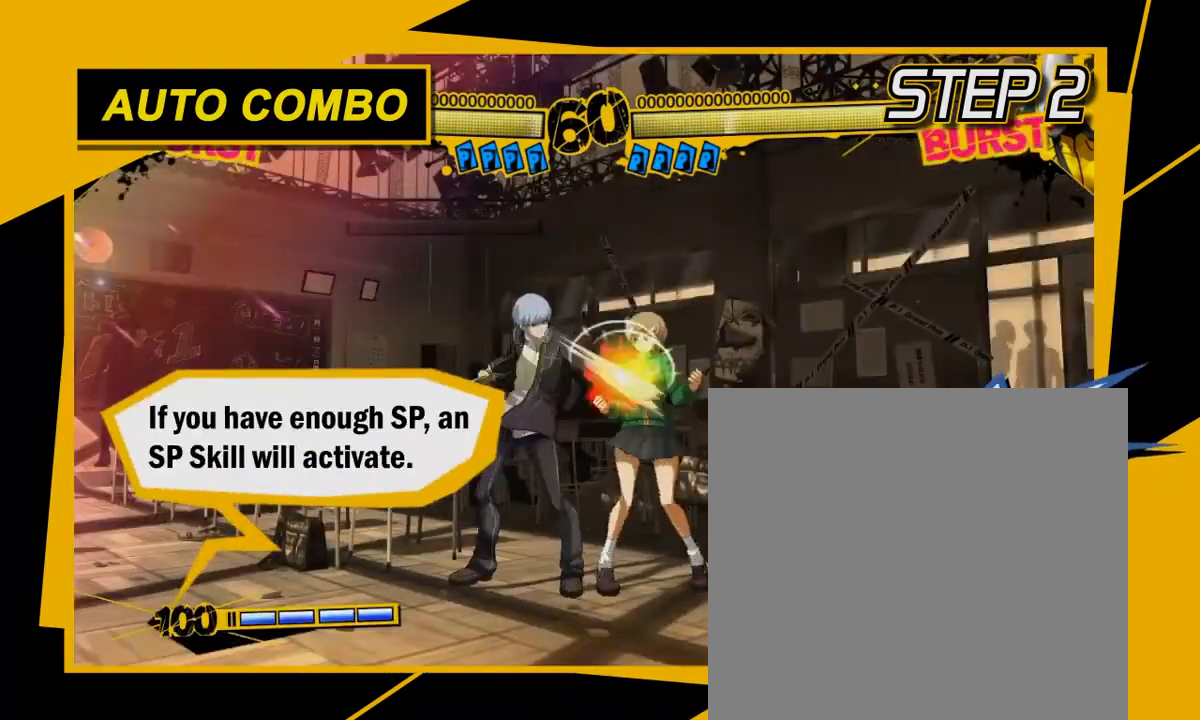
Gameplay with a controller (arcade stick); each line is a JSON object with the inputs held at the frame after it. "events" lists button and stick changes between this image and that frame as [ms after this image, input, new state], when the widget could be followed in between. Not read: L3 R3.
{"buttons": [], "left_stick": "center", "events": [[67, "A", "up"], [167, "A", "down"], [267, "A", "up"], [367, "A", "down"], [467, "A", "up"]]}
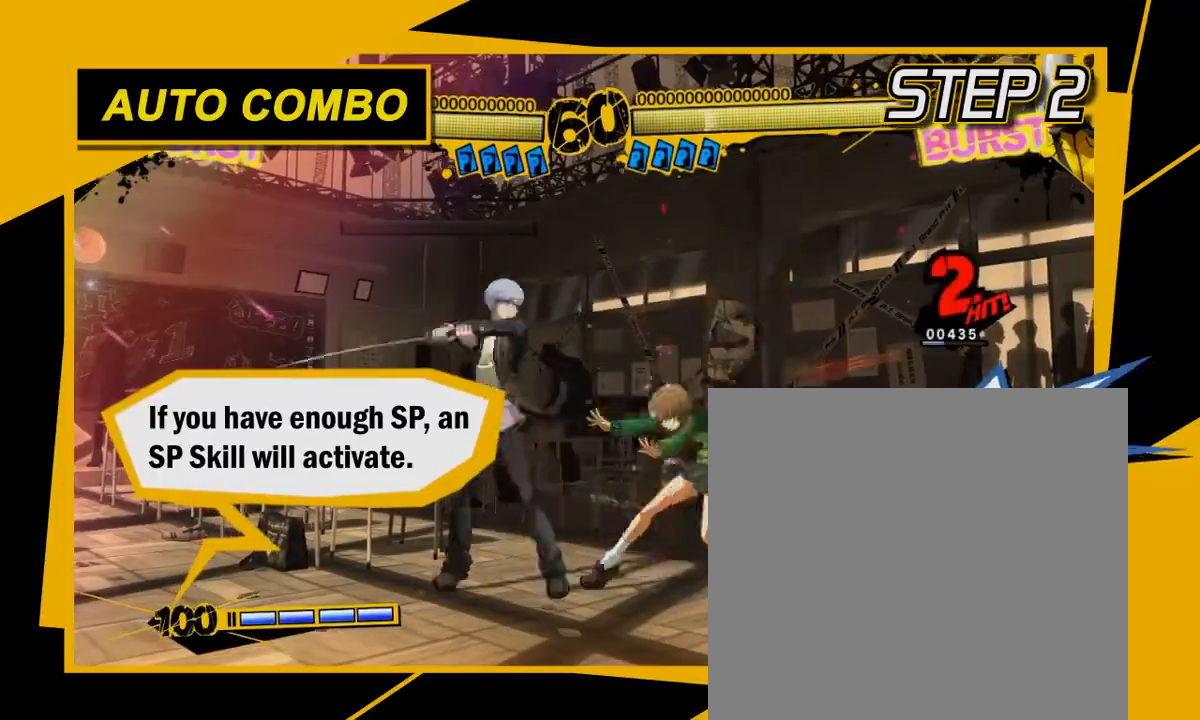
{"buttons": ["A"], "left_stick": "center", "events": [[67, "A", "down"], [167, "A", "up"], [267, "A", "down"], [367, "A", "up"], [467, "A", "down"]]}
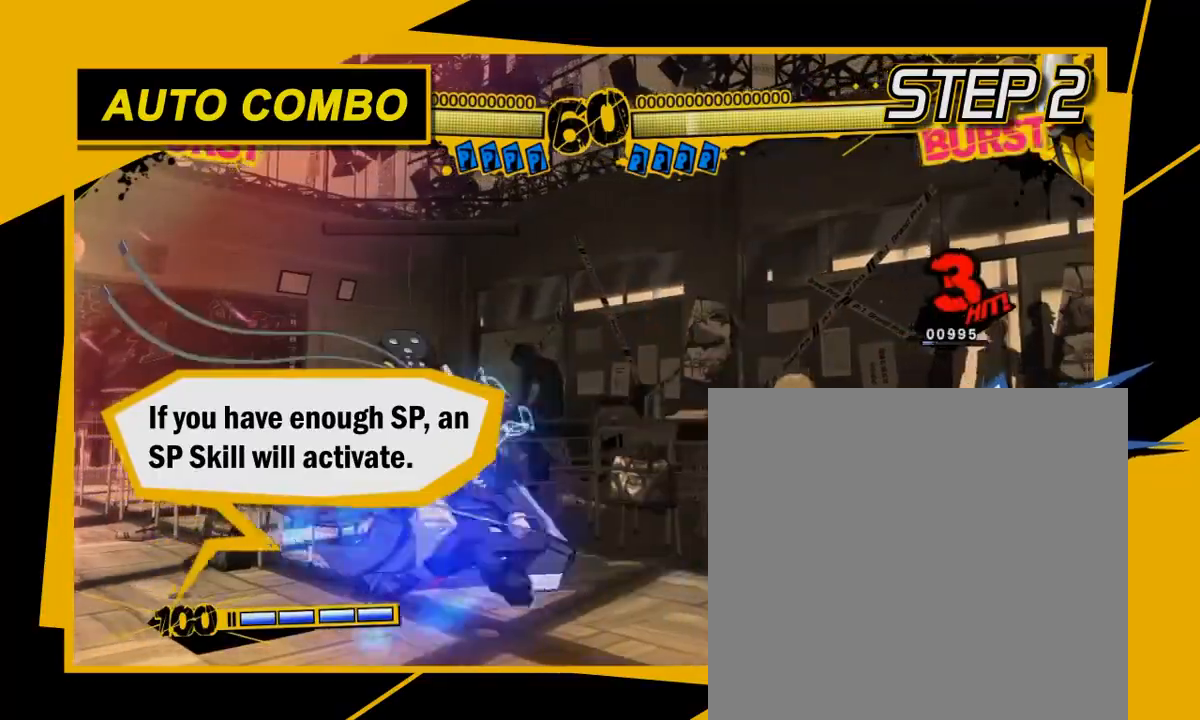
{"buttons": [], "left_stick": "center", "events": [[67, "A", "up"], [167, "A", "down"], [267, "A", "up"], [367, "A", "down"], [467, "A", "up"]]}
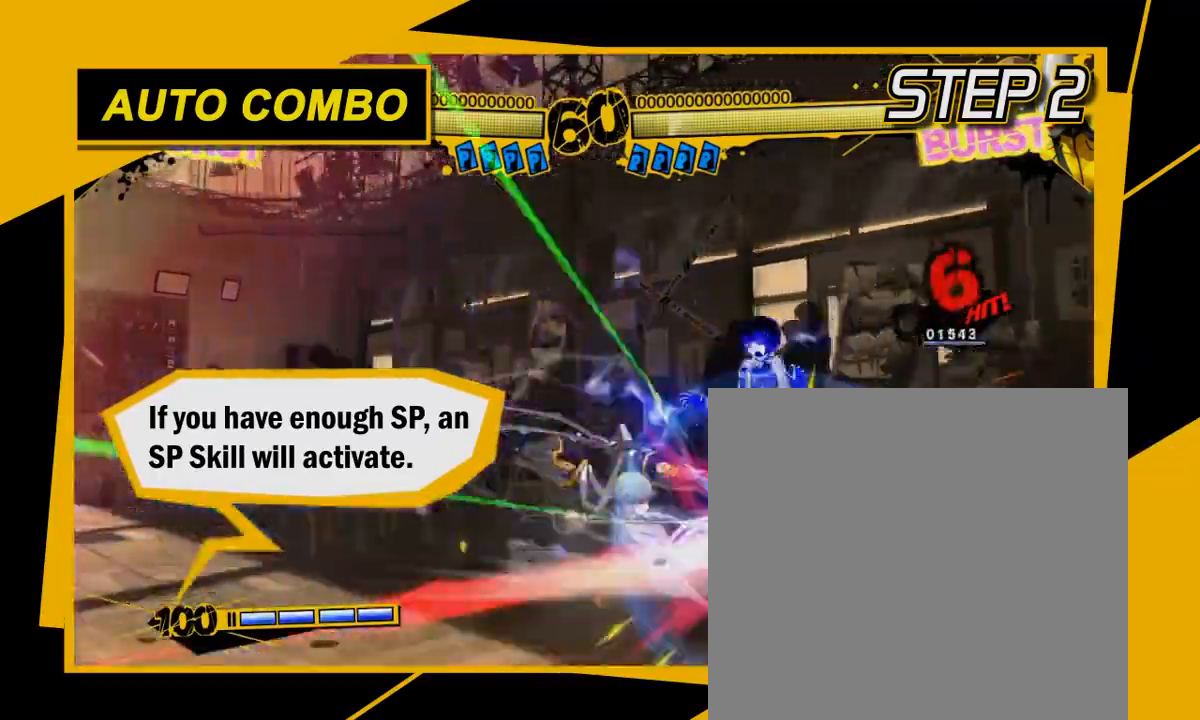
{"buttons": ["A"], "left_stick": "center", "events": [[67, "A", "down"], [167, "A", "up"], [267, "A", "down"], [367, "A", "up"], [467, "A", "down"]]}
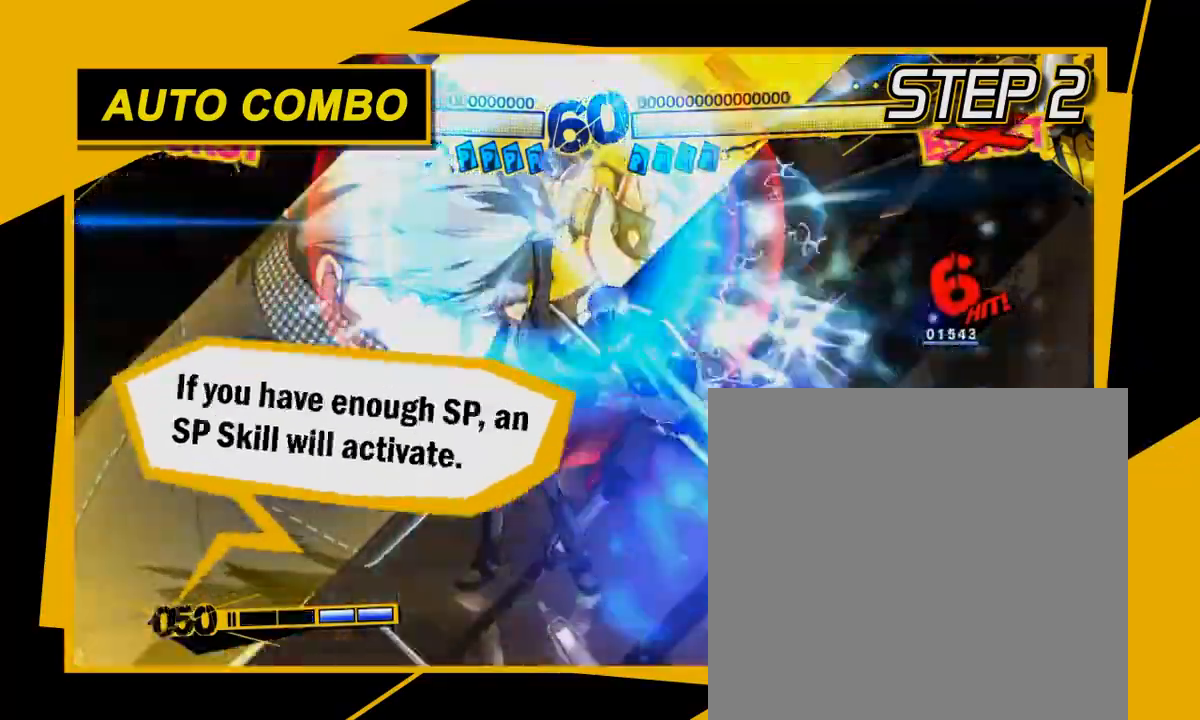
{"buttons": [], "left_stick": "center", "events": [[67, "A", "up"]]}
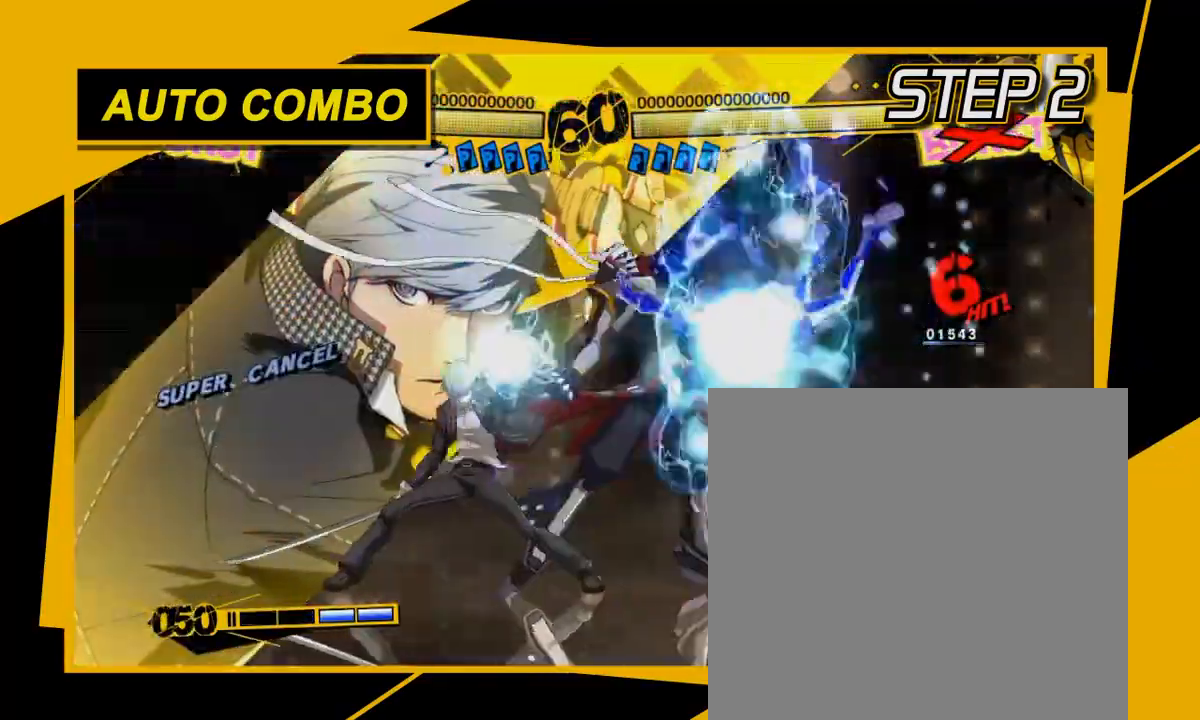
{"buttons": [], "left_stick": "center", "events": []}
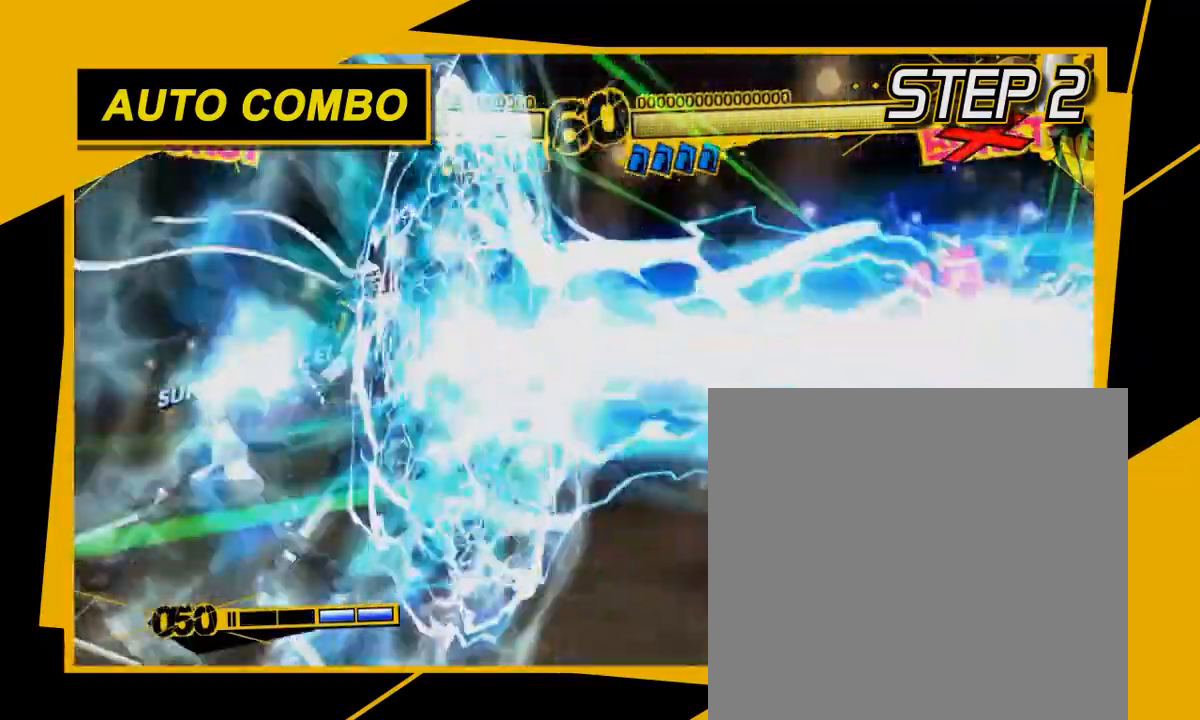
{"buttons": [], "left_stick": "center", "events": []}
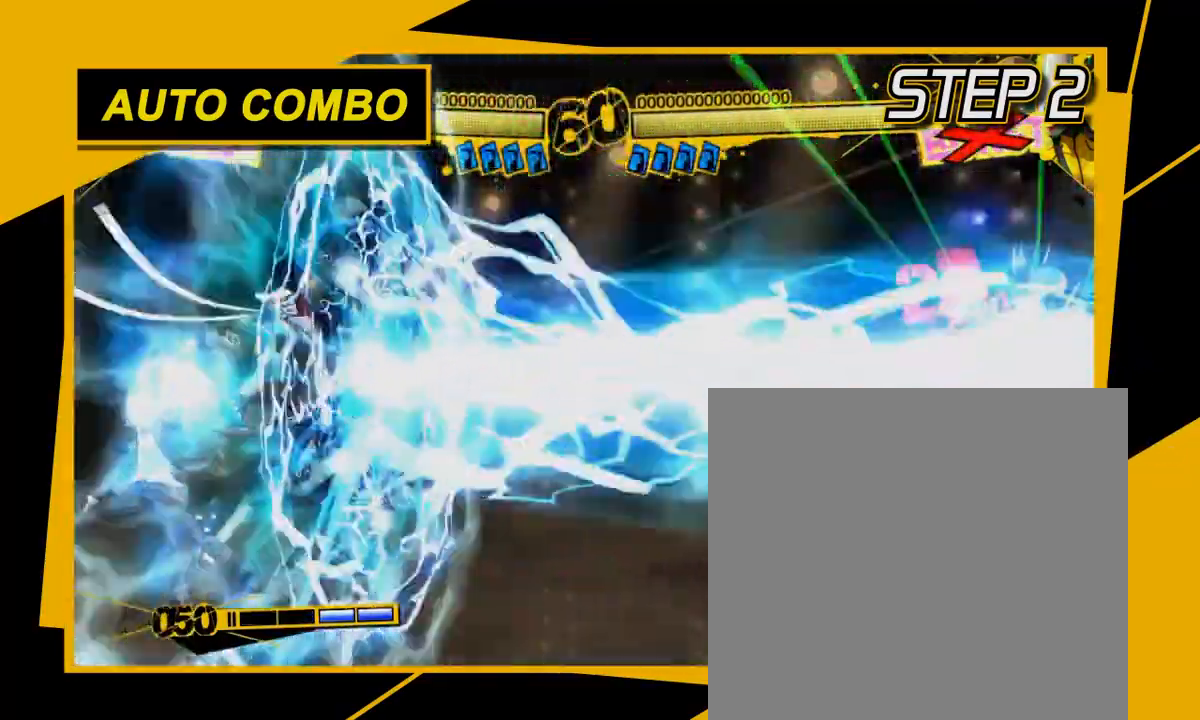
{"buttons": [], "left_stick": "center", "events": []}
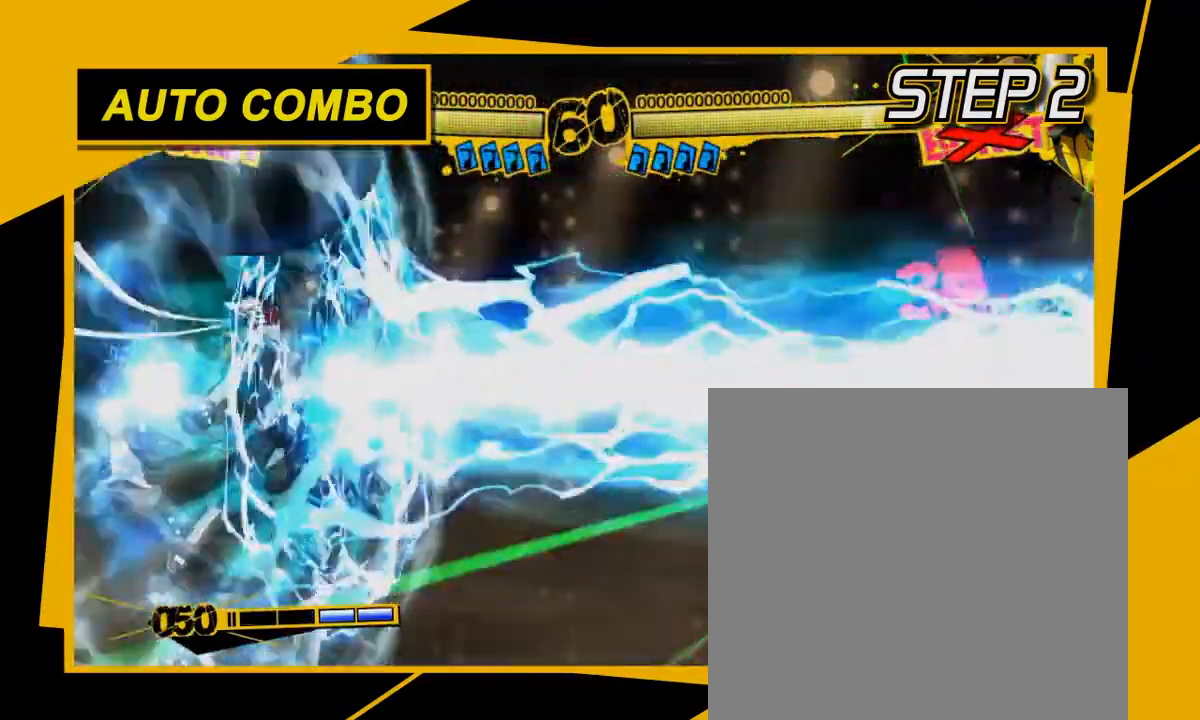
{"buttons": [], "left_stick": "center", "events": []}
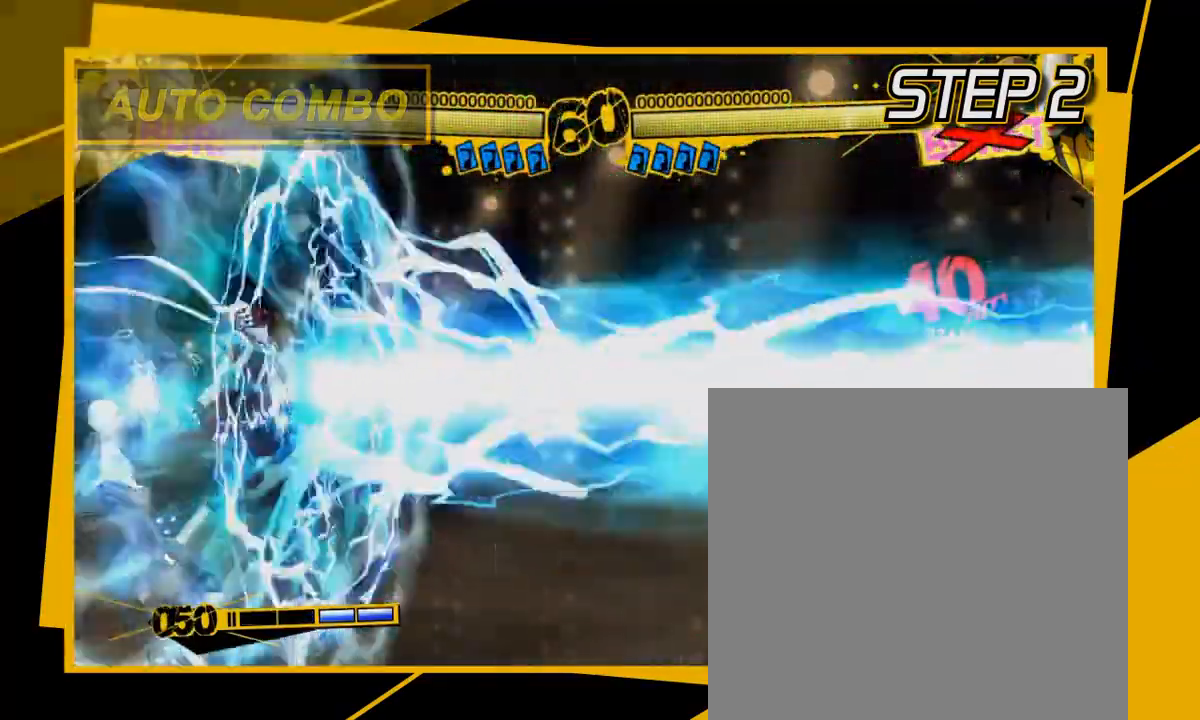
{"buttons": [], "left_stick": "center", "events": []}
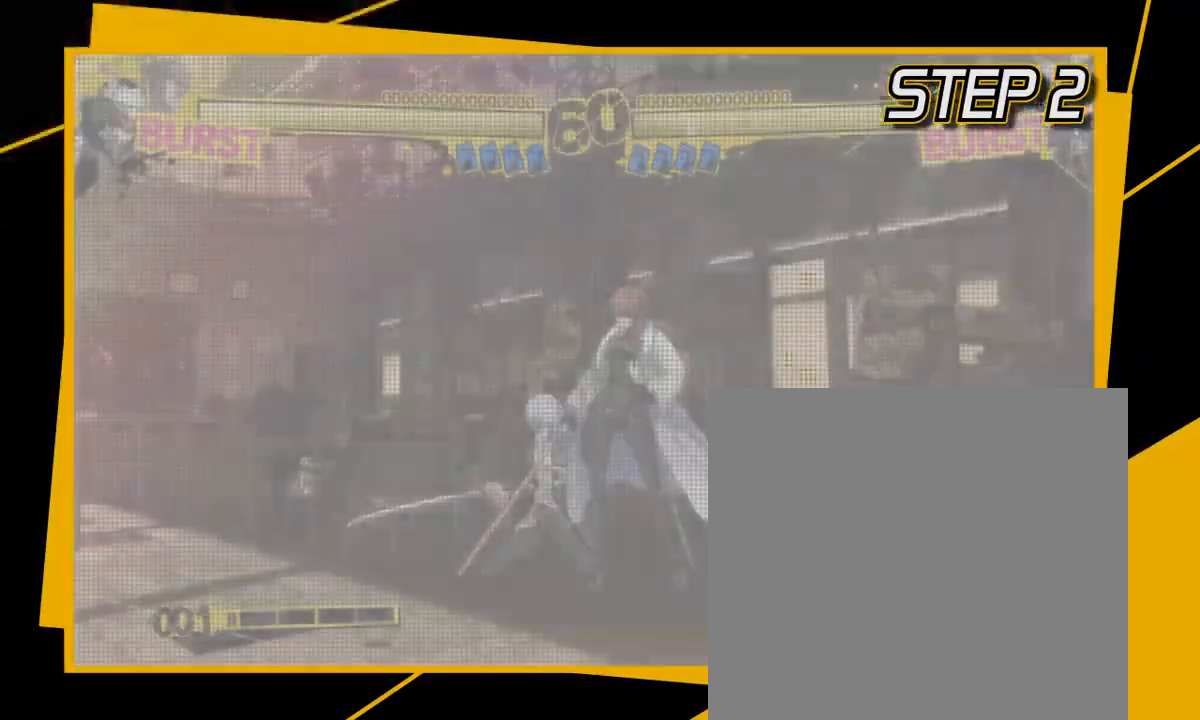
{"buttons": [], "left_stick": "center", "events": []}
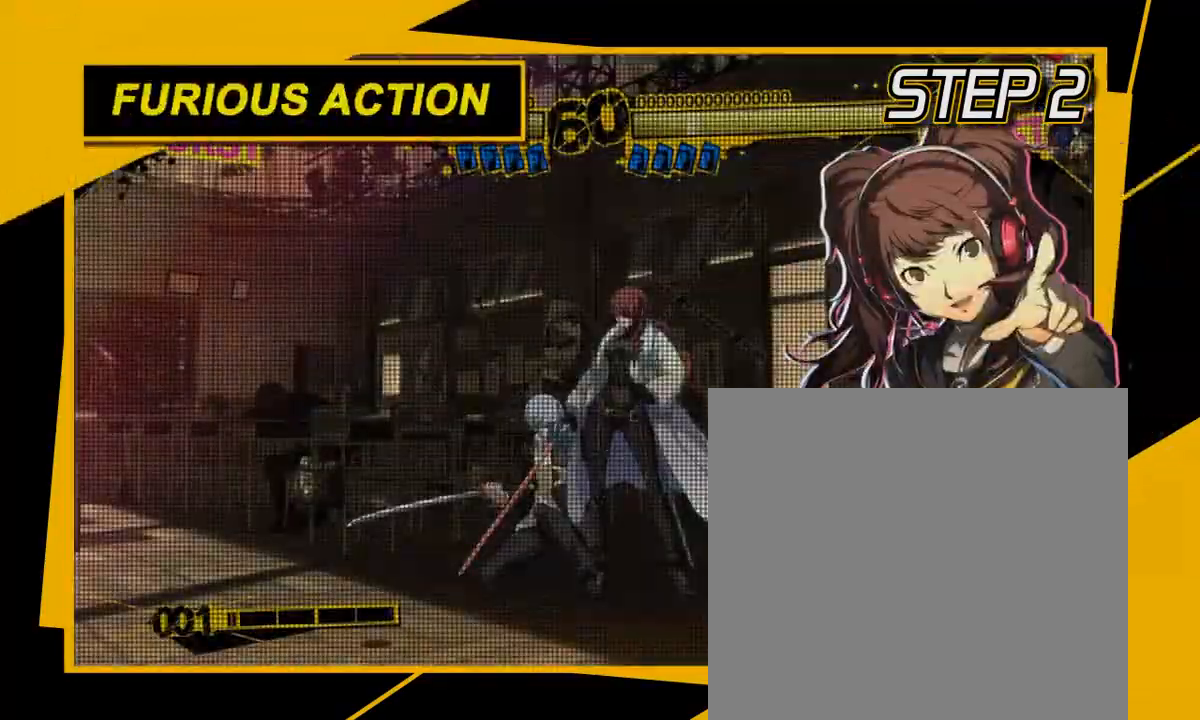
{"buttons": [], "left_stick": "center", "events": []}
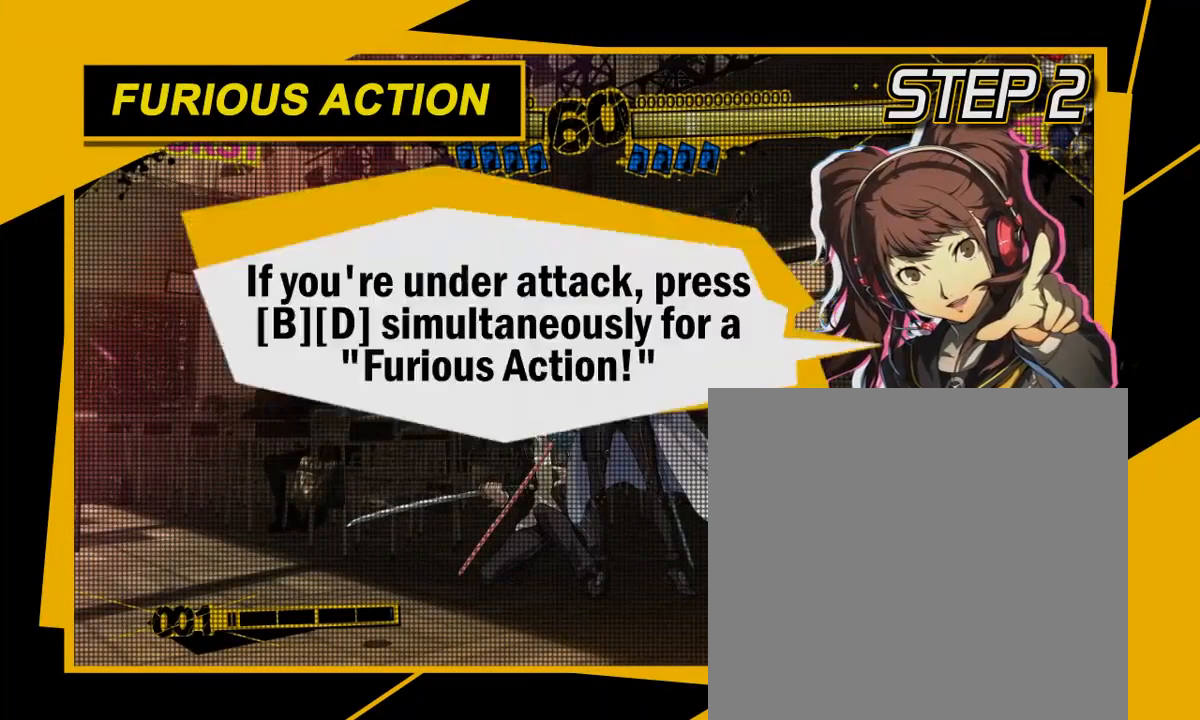
{"buttons": [], "left_stick": "center", "events": []}
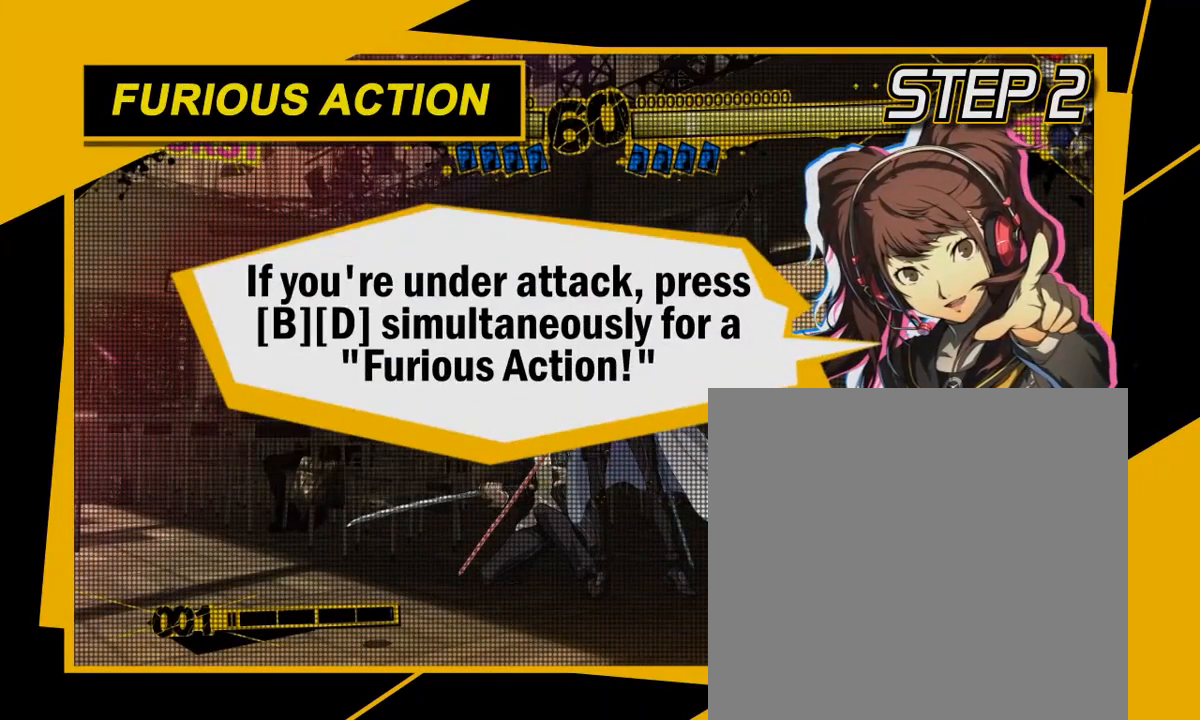
{"buttons": [], "left_stick": "center", "events": []}
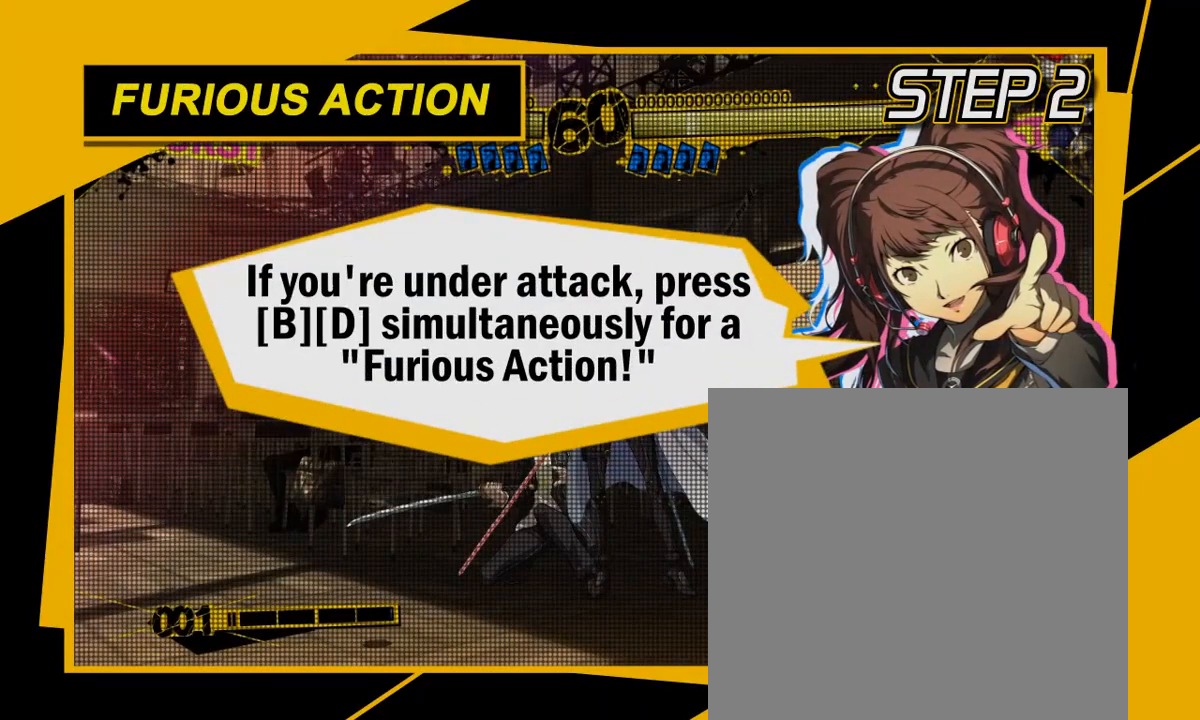
{"buttons": ["B"], "left_stick": "center"}
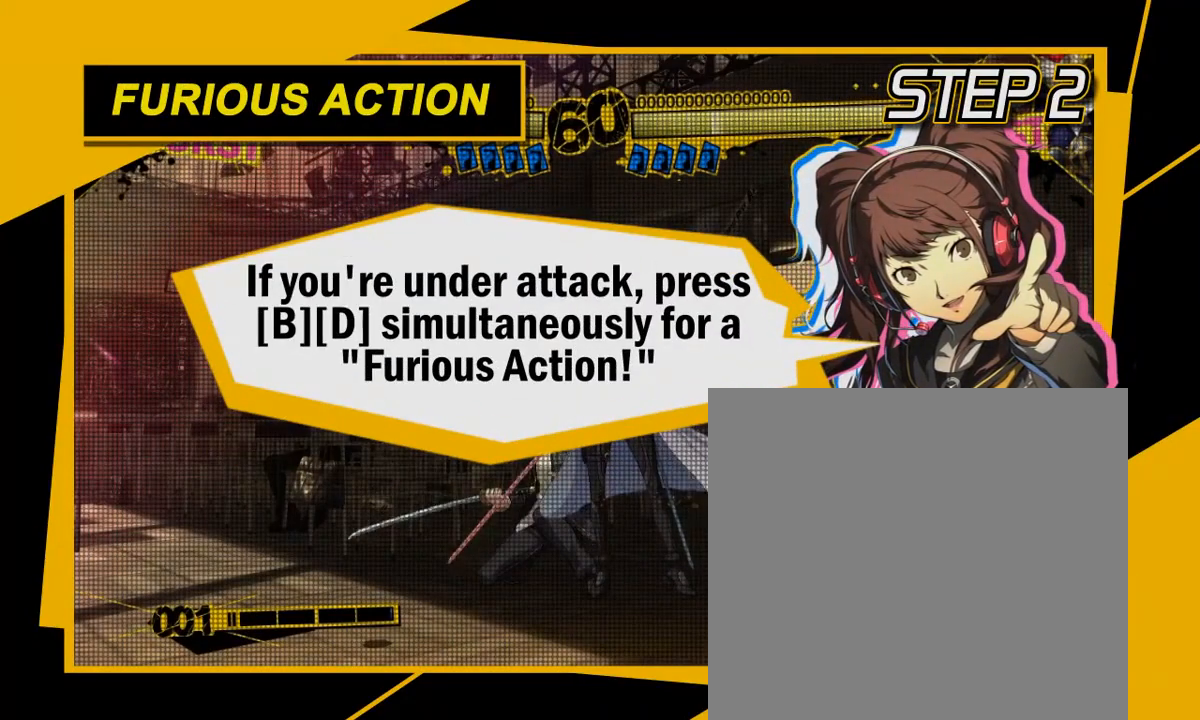
{"buttons": ["B"], "left_stick": "center", "events": []}
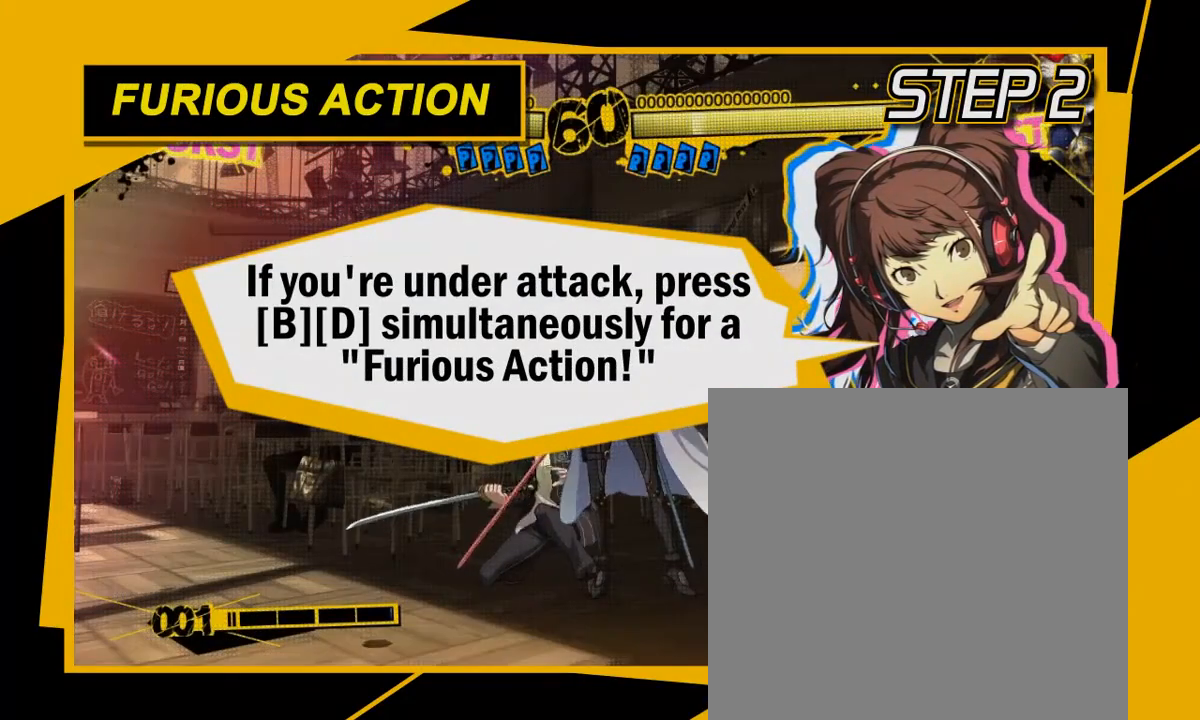
{"buttons": [], "left_stick": "center", "events": [[367, "B", "up"]]}